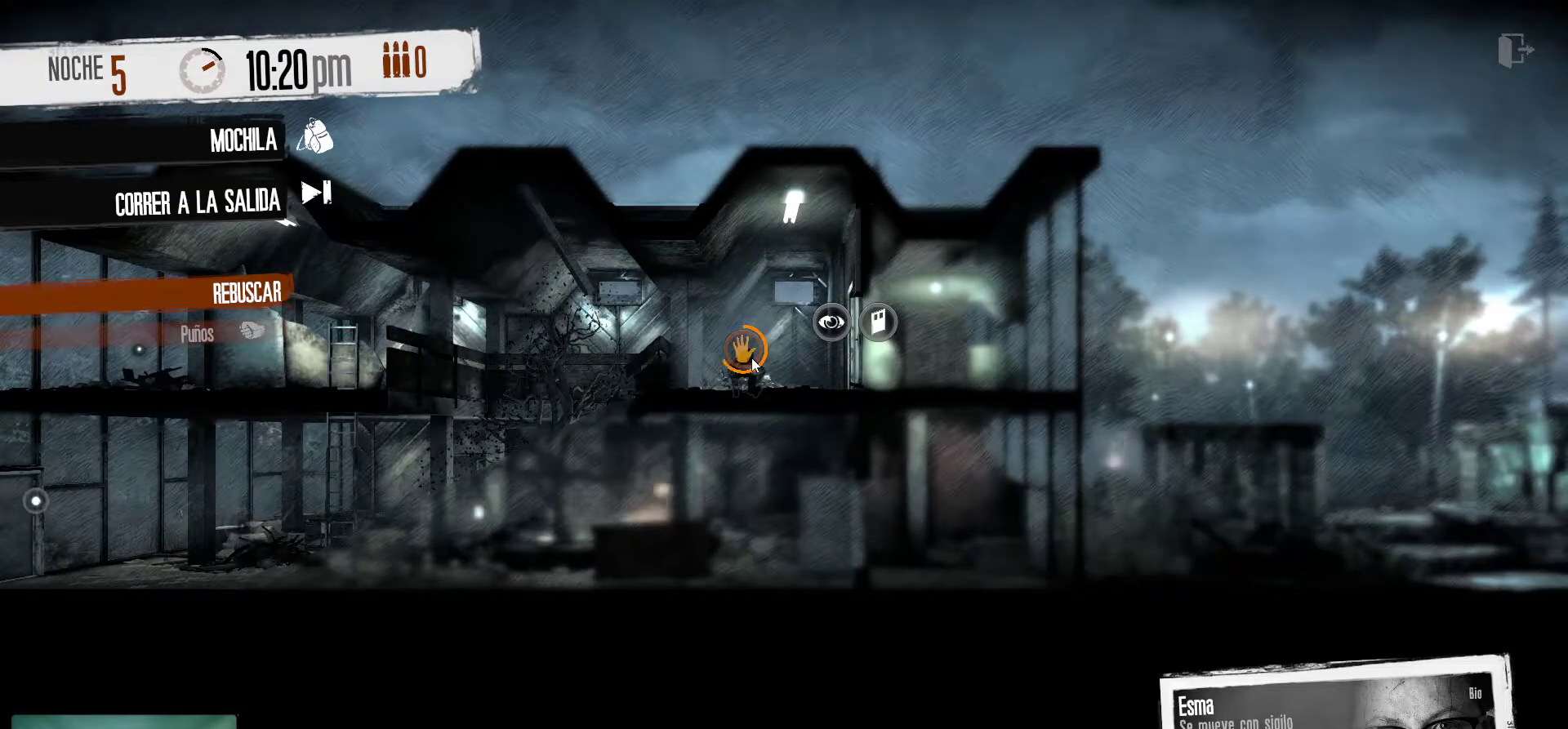
Gameplay with keyboard and mouse; each line is a JSON object with the keys and mouse buttons held at the frame after it. "events" lists presses ("down") and releases ("up") of "1", "2", "3", "4", "5", "a", "alt", "c", "caps_lock", "ctrl", "d", "e", "f", "g", "q", "r", "s", "shift", "space", "t", "tab", "v", "w", "x", "z", "mouse_left", "mouse_wheel" and "mouse_right" between this image and that frame as [ms after this image, input, new state], when the widget could be followed in between. "mouse_left", "mouse_wheel", "mouse_right" = the "left", "wheel", "right" buttons of the "mouse" list. No other keys are recorded. "wheel" means that the mouse wheel is clicked or scrolled. "mouse_move" is the direction in which the mouse moves at that frame (one of eight, or "still"), when it could be read.
{"keys": [], "mouse": [], "mouse_move": "right", "events": []}
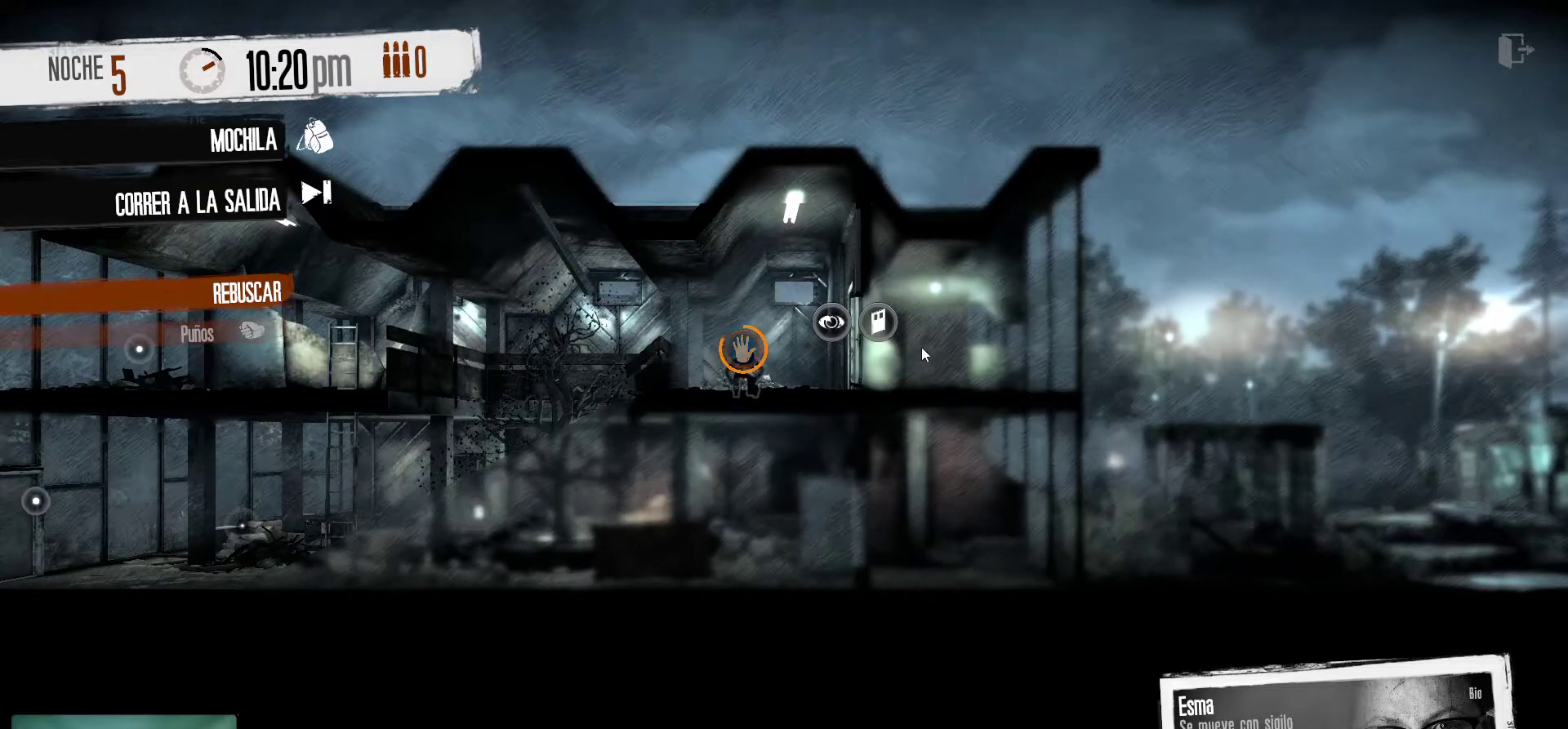
{"keys": [], "mouse": [], "mouse_move": "still", "events": []}
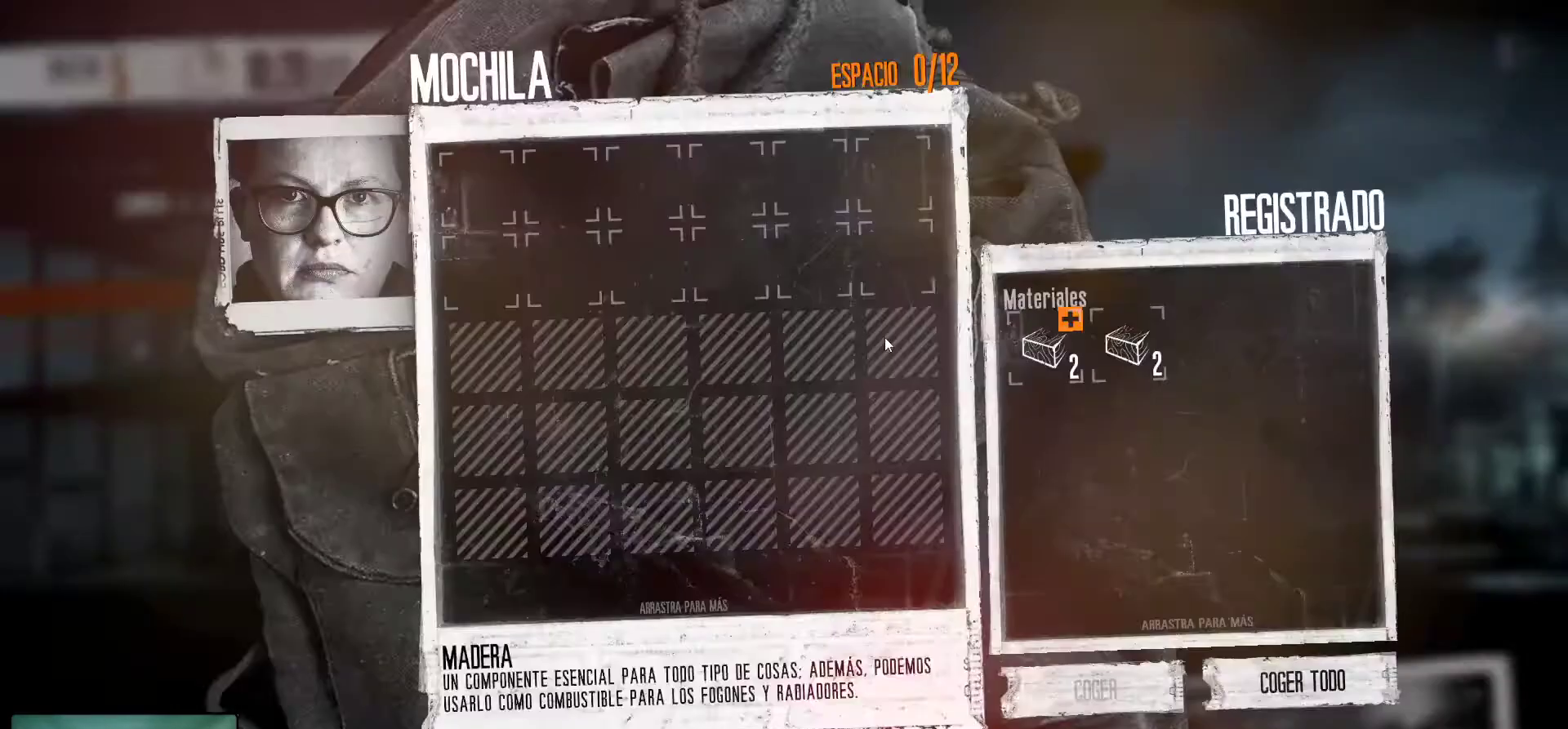
{"keys": [], "mouse": [], "mouse_move": "down-right", "events": []}
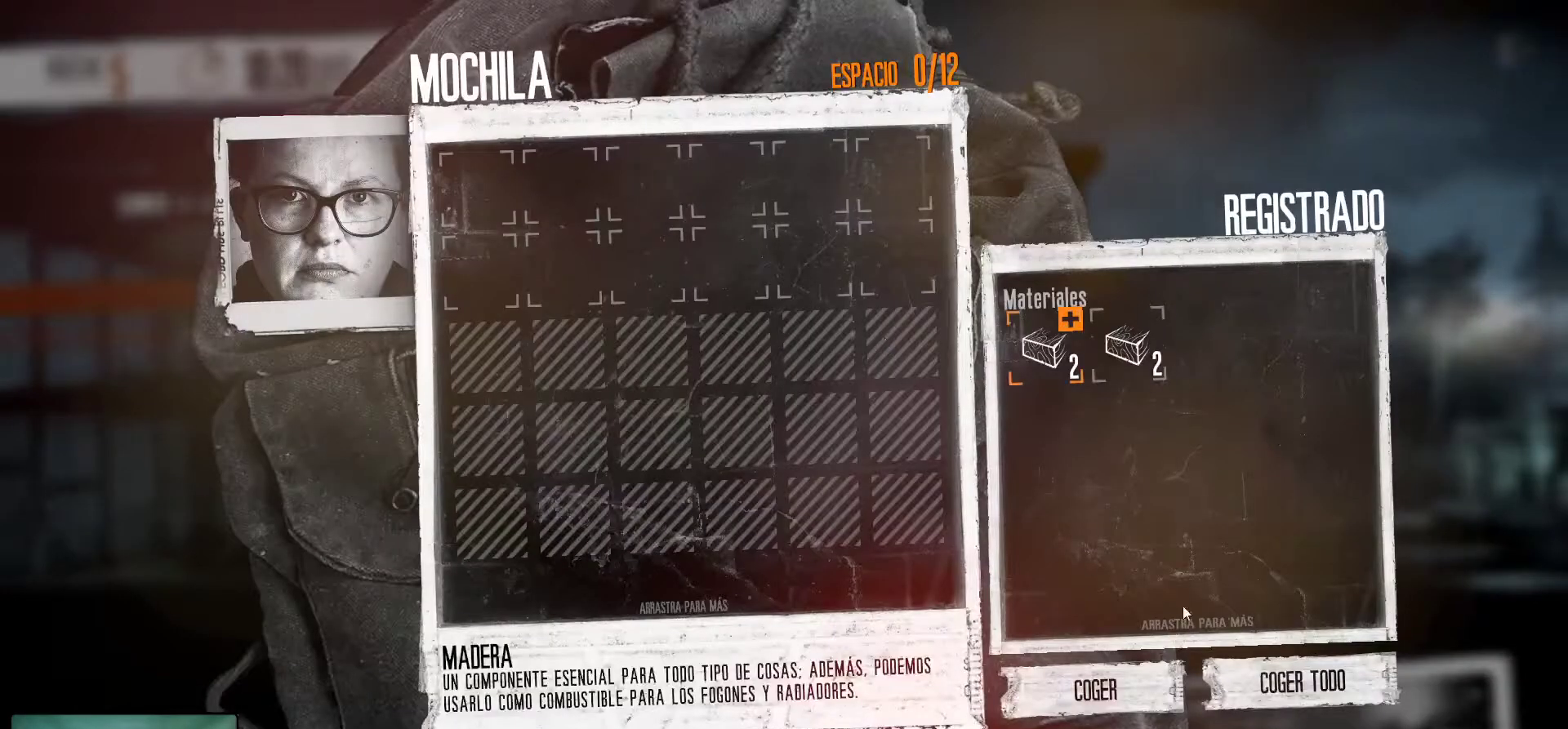
{"keys": [], "mouse": [], "mouse_move": "still", "events": [[350, "mouse_left", "down"], [500, "mouse_left", "up"]]}
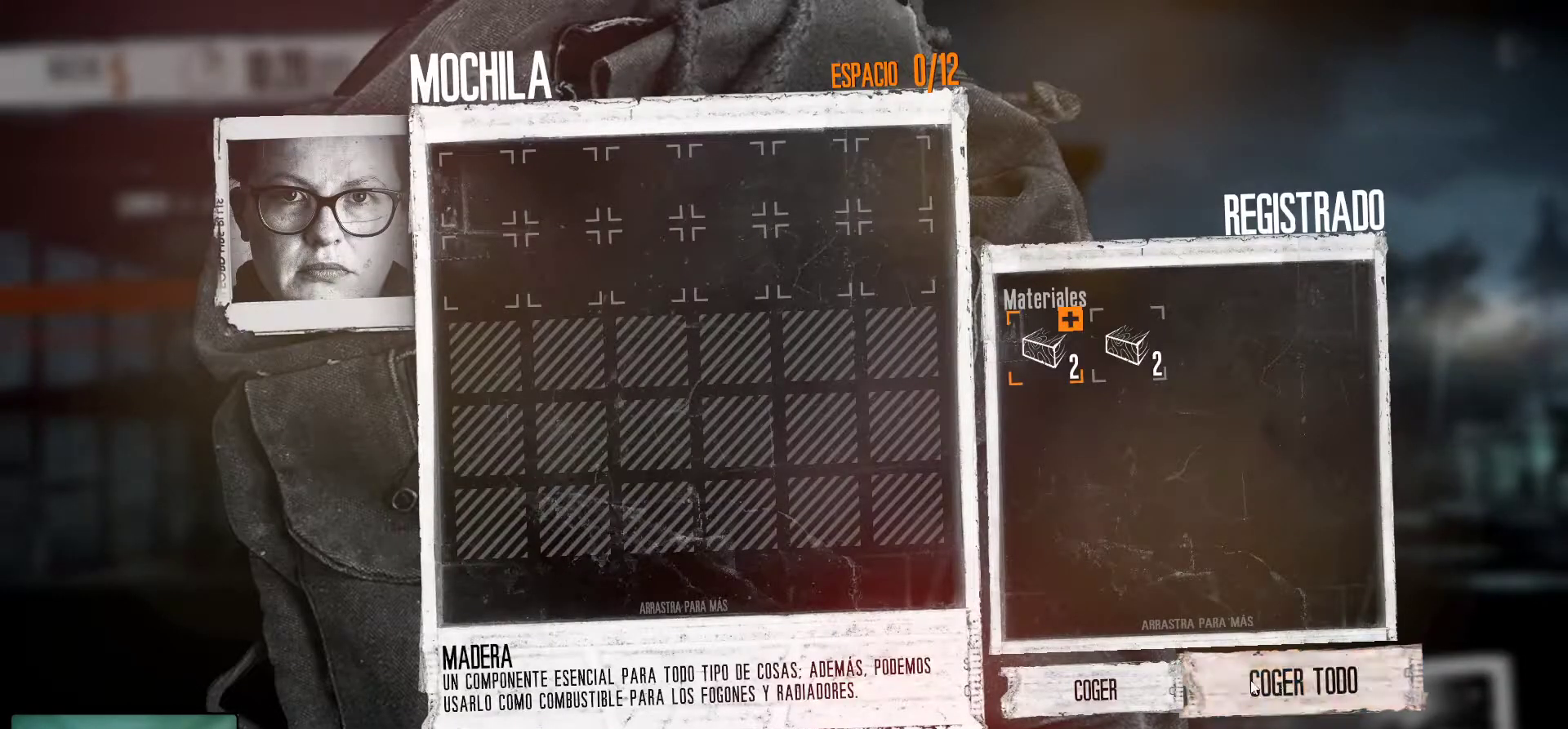
{"keys": [], "mouse": ["left"], "mouse_move": "still", "events": [[366, "mouse_left", "down"]]}
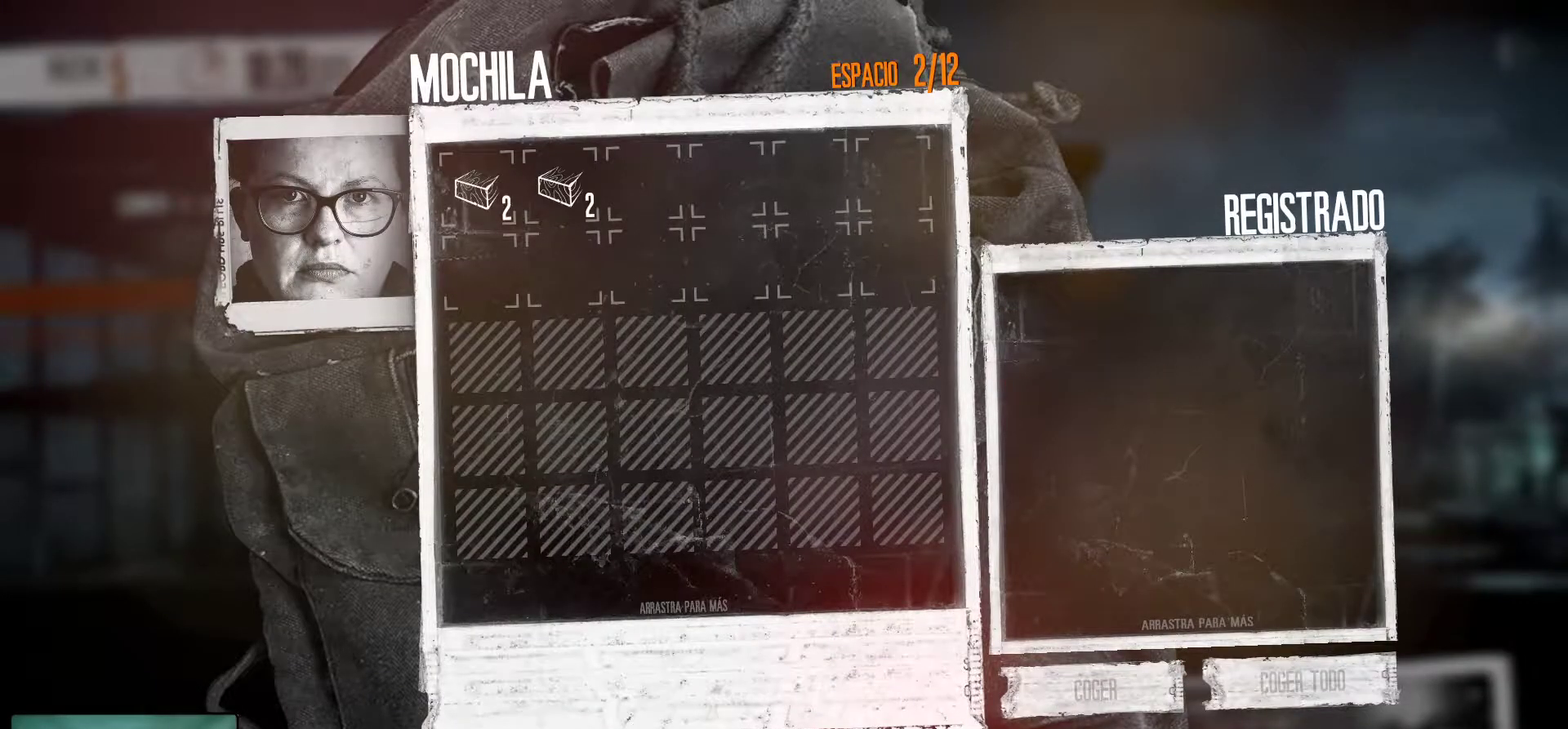
{"keys": [], "mouse": [], "mouse_move": "up", "events": [[16, "mouse_left", "up"]]}
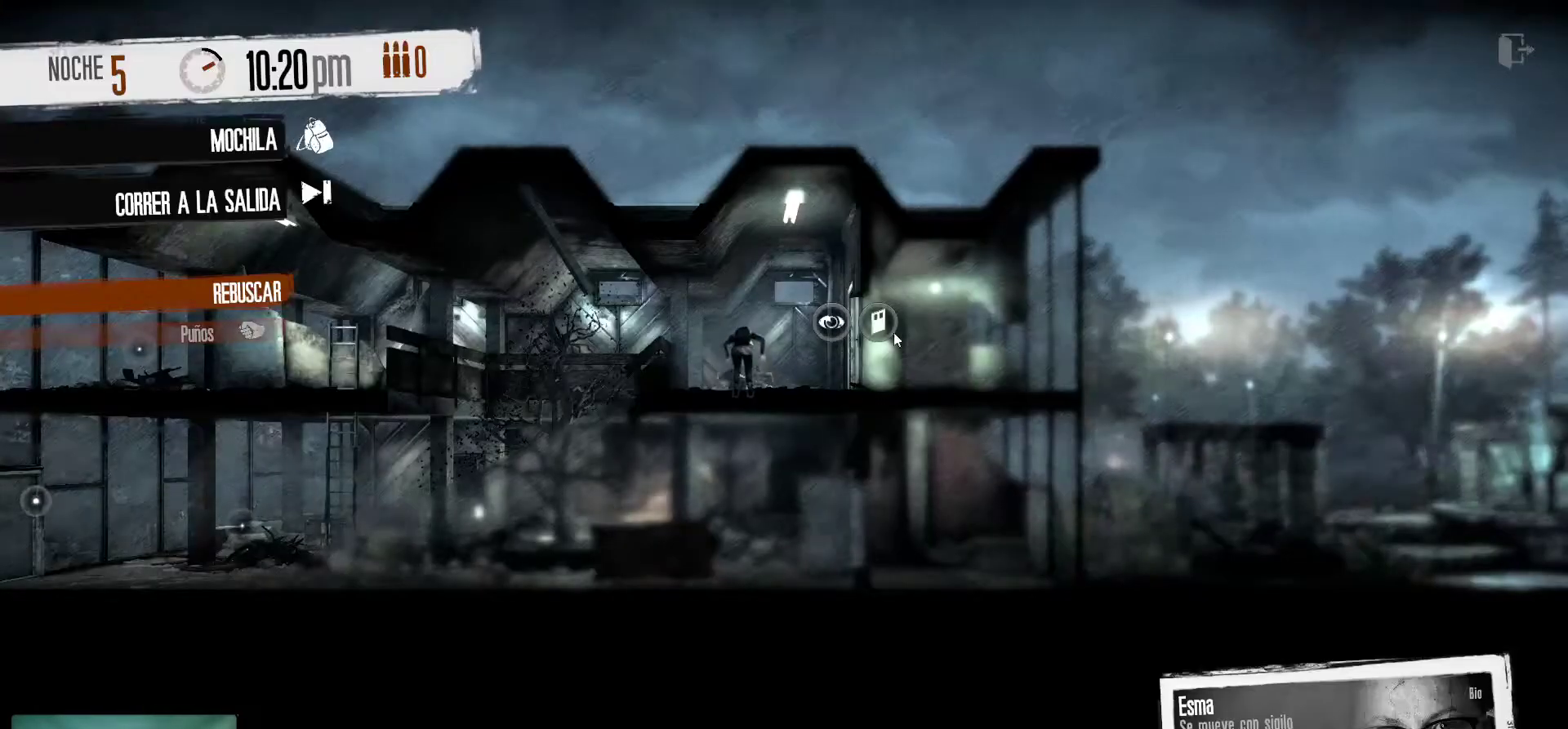
{"keys": [], "mouse": [], "mouse_move": "still", "events": [[216, "mouse_left", "down"], [250, "mouse_left", "up"]]}
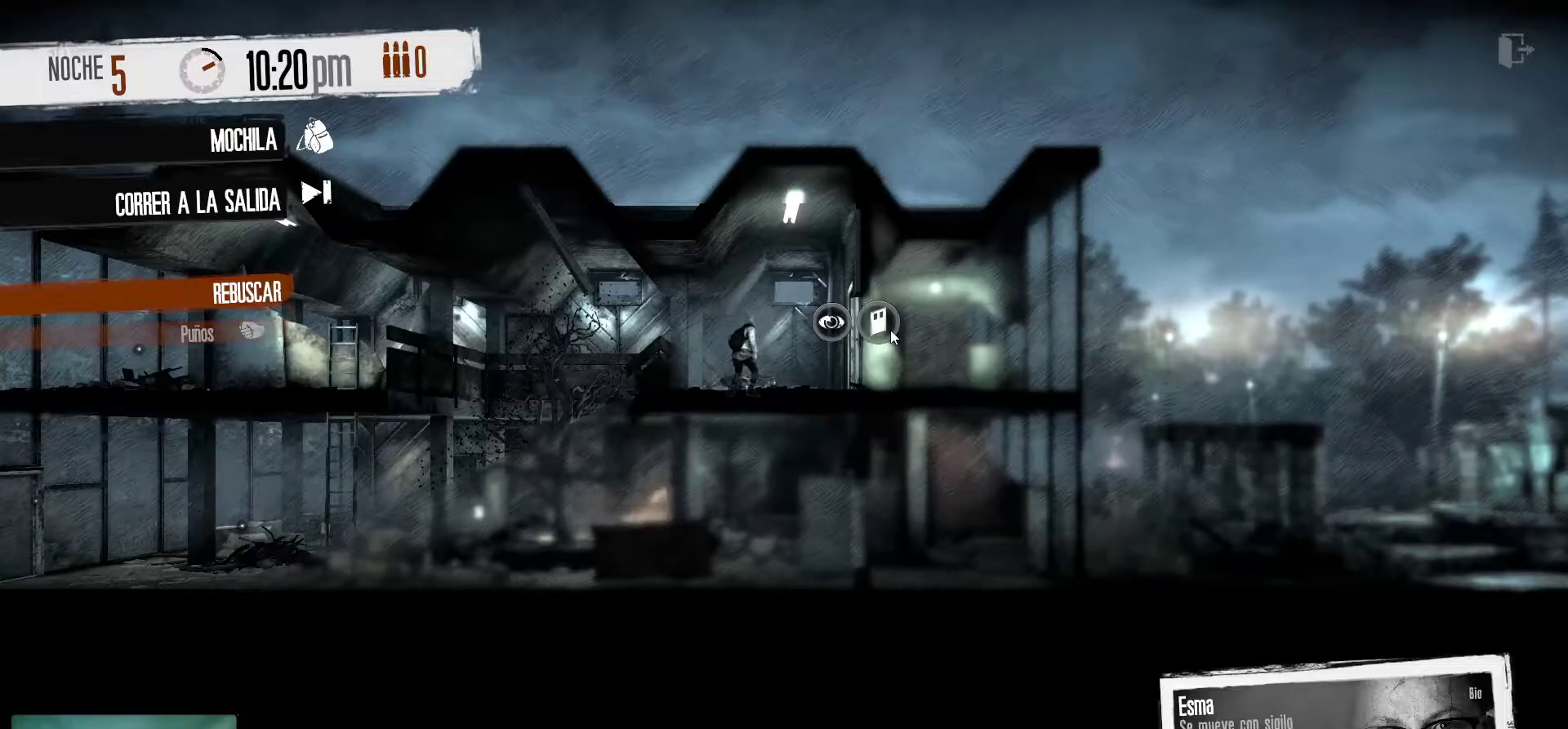
{"keys": [], "mouse": [], "mouse_move": "still", "events": []}
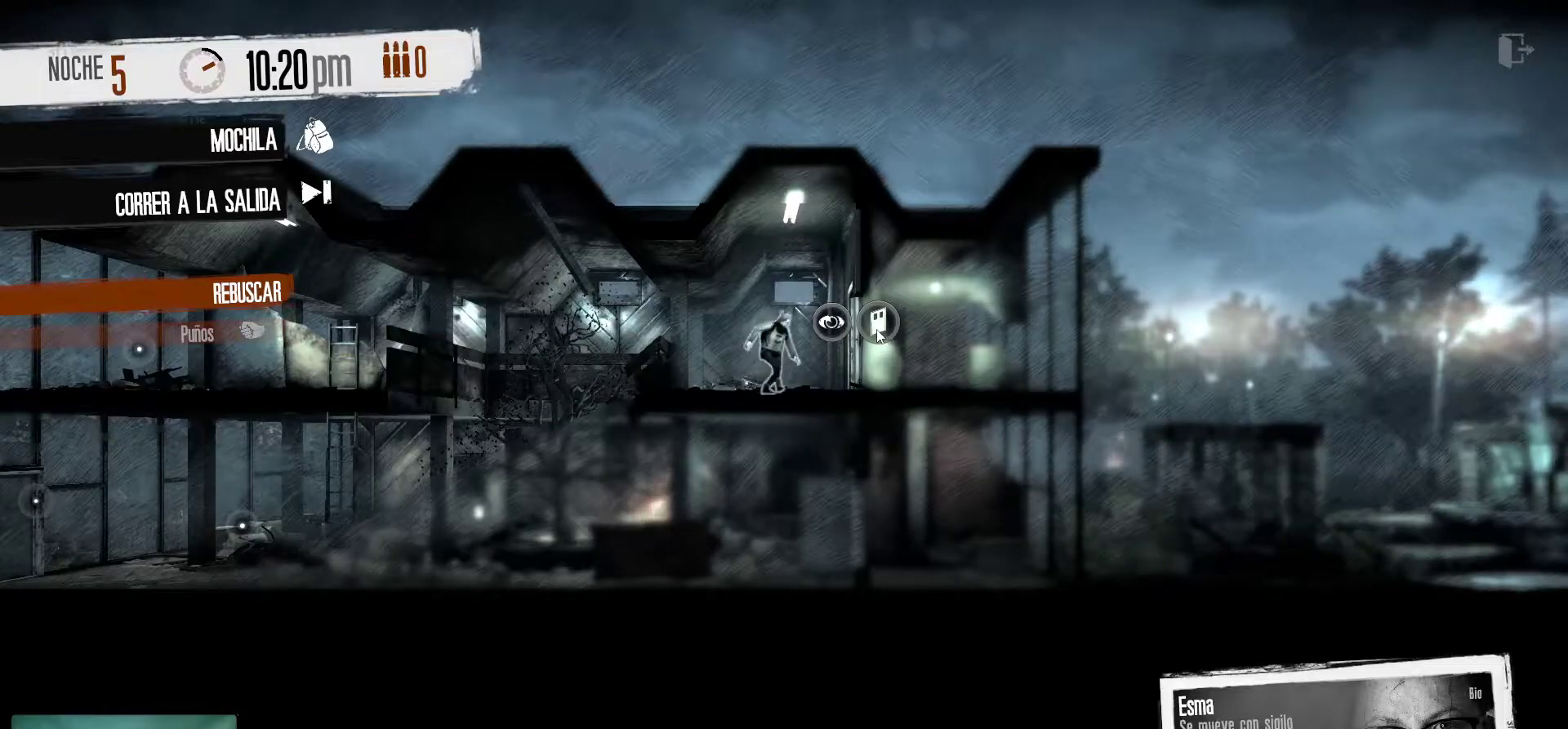
{"keys": [], "mouse": [], "mouse_move": "still", "events": []}
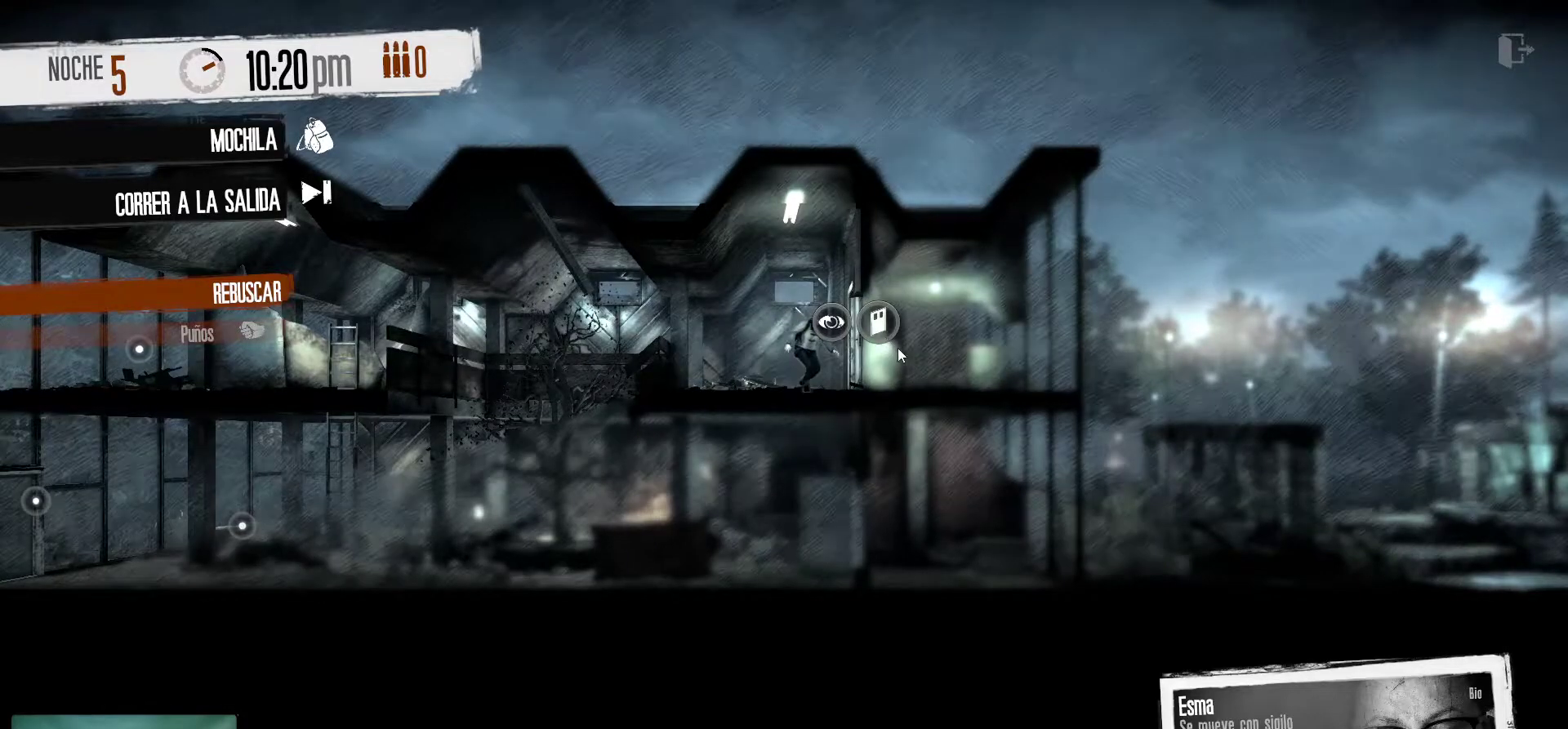
{"keys": [], "mouse": [], "mouse_move": "still", "events": []}
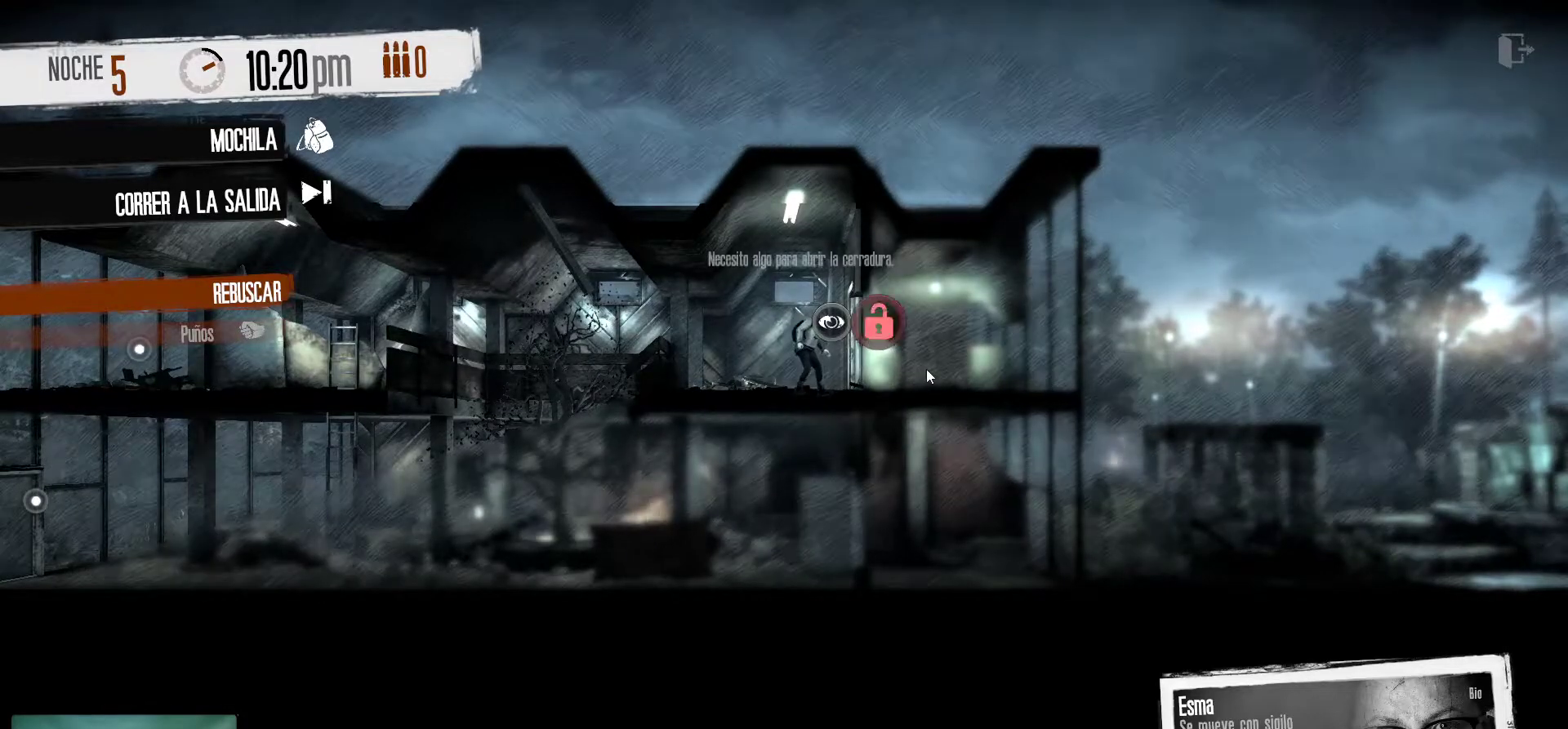
{"keys": [], "mouse": [], "mouse_move": "up-left", "events": []}
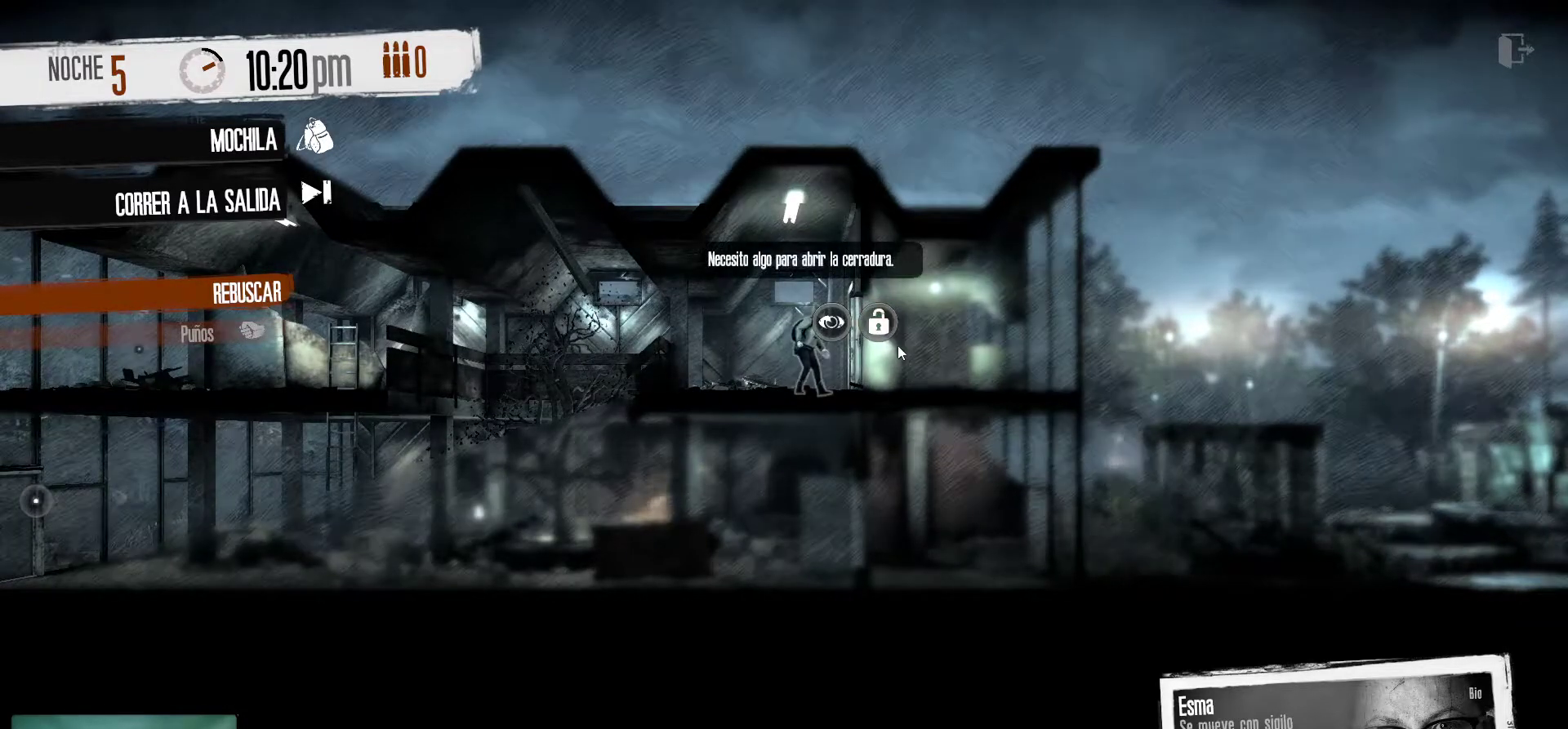
{"keys": [], "mouse": [], "mouse_move": "up-left", "events": []}
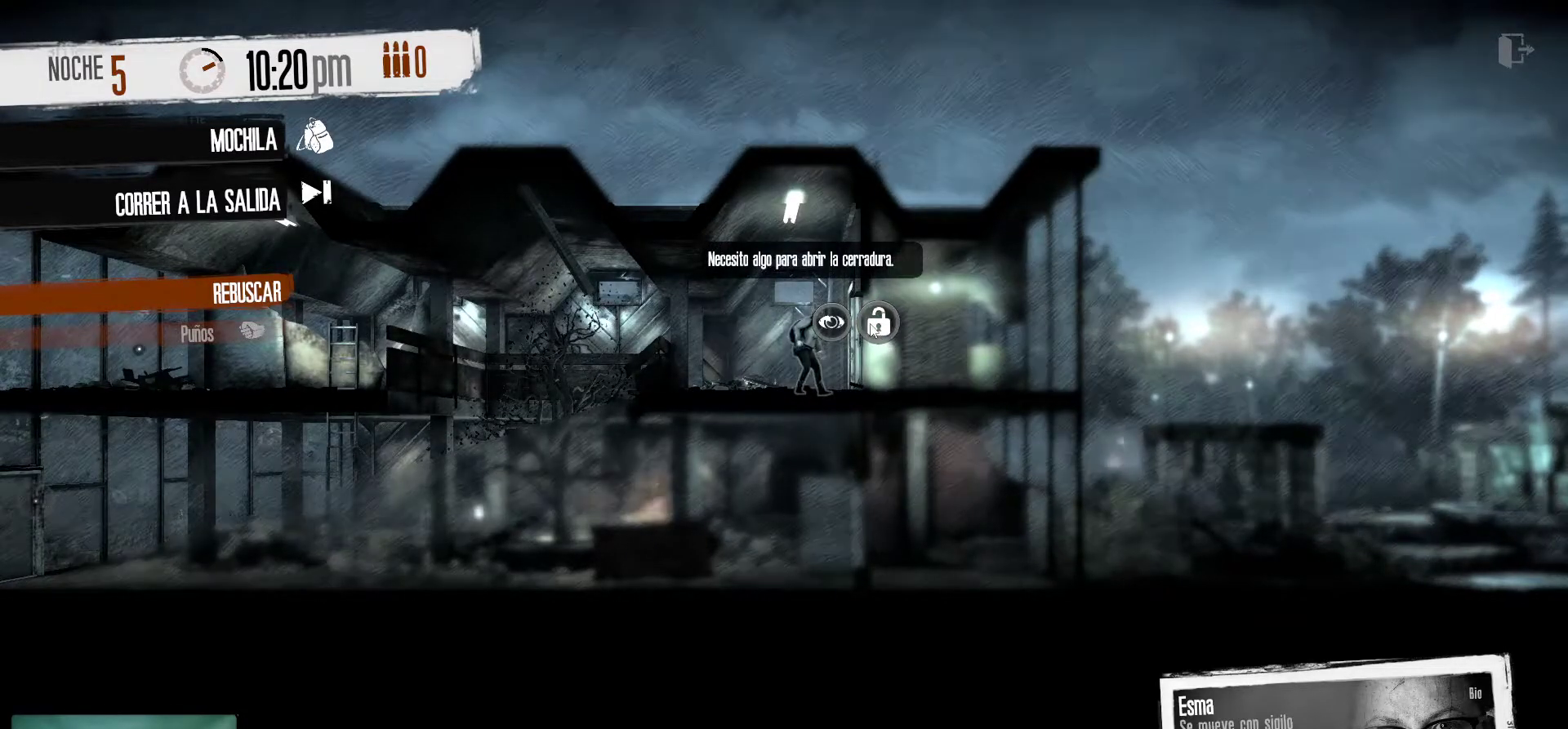
{"keys": [], "mouse": [], "mouse_move": "down", "events": []}
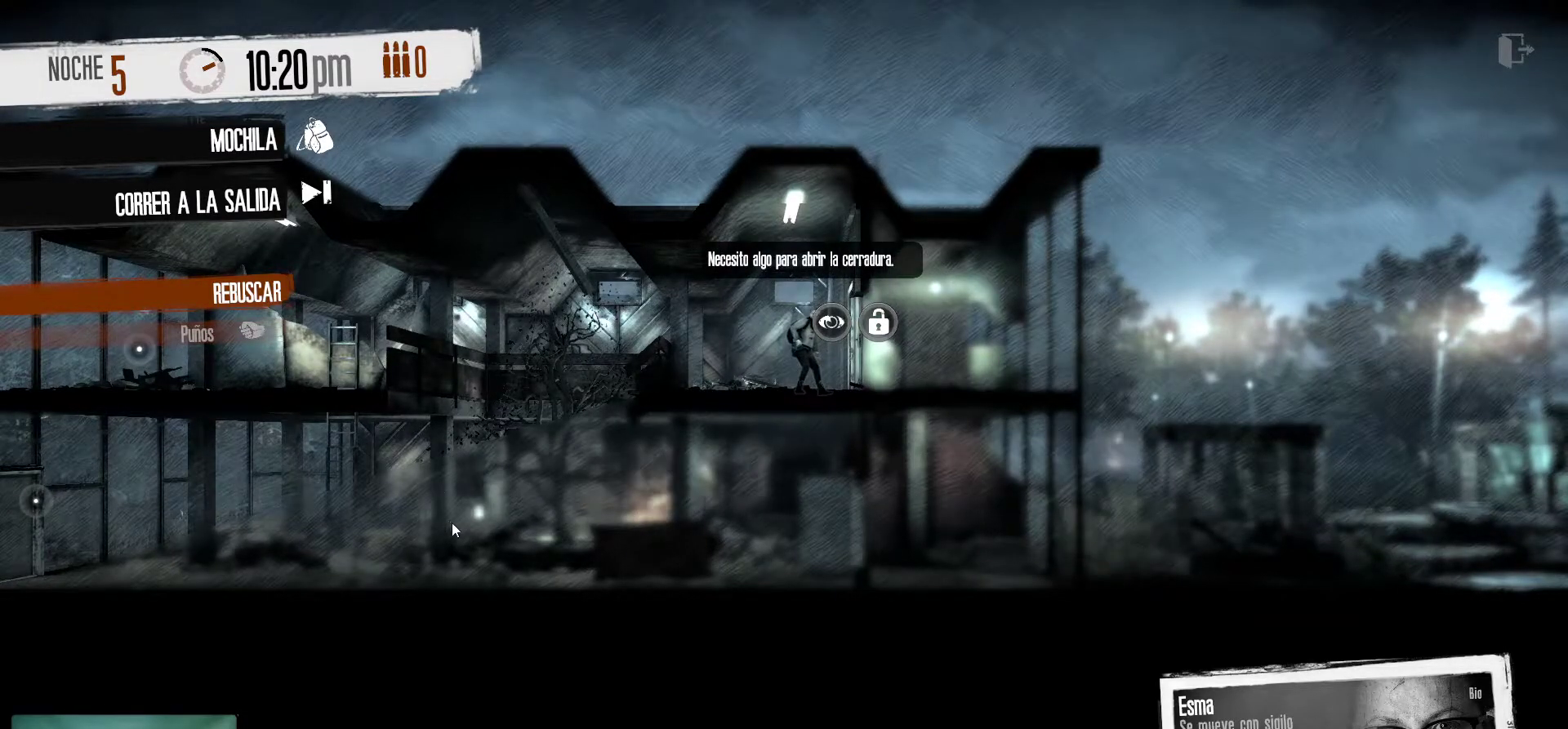
{"keys": [], "mouse": [], "mouse_move": "still", "events": [[233, "mouse_left", "down"], [316, "mouse_left", "up"]]}
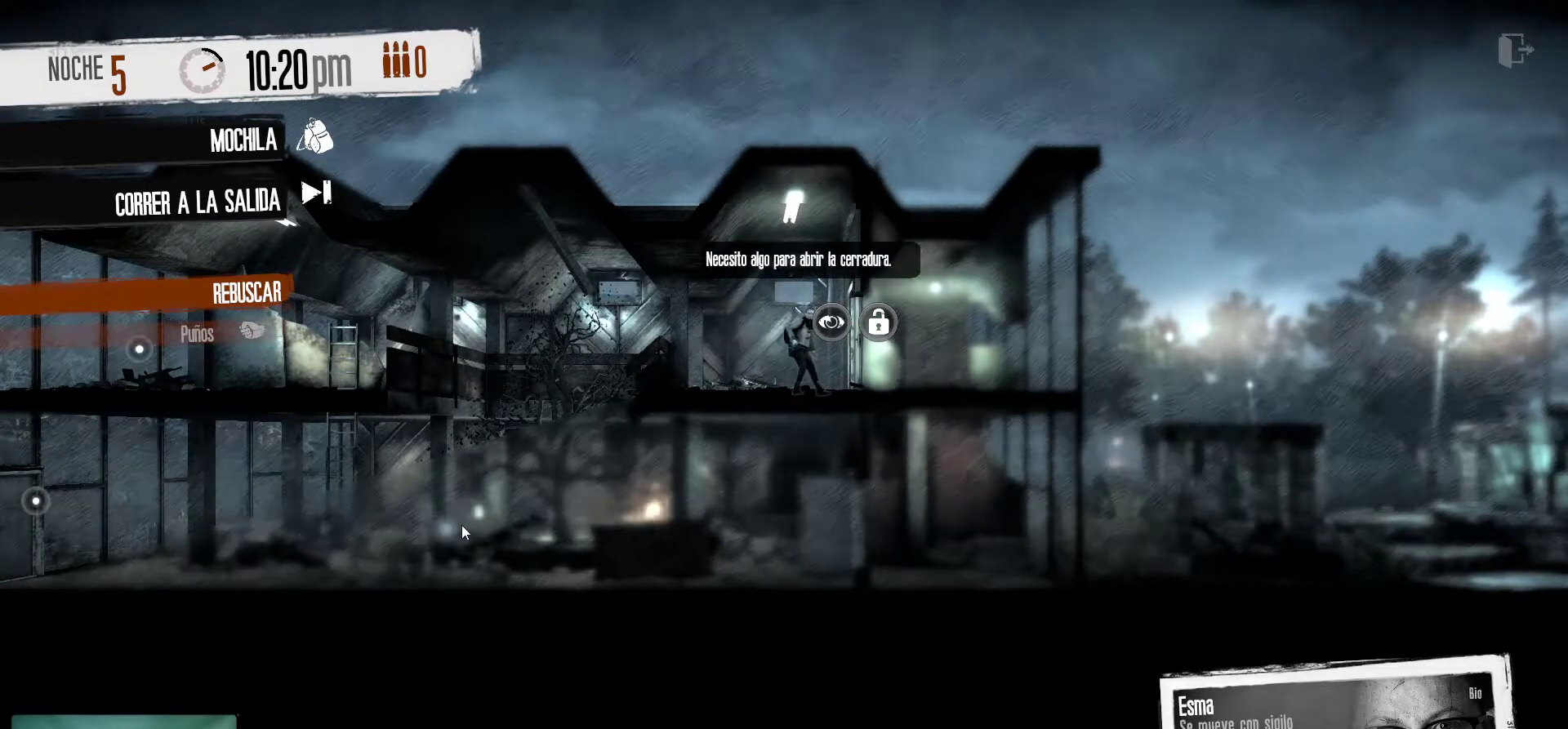
{"keys": [], "mouse": [], "mouse_move": "up-left", "events": [[50, "mouse_right", "down"], [200, "mouse_right", "up"]]}
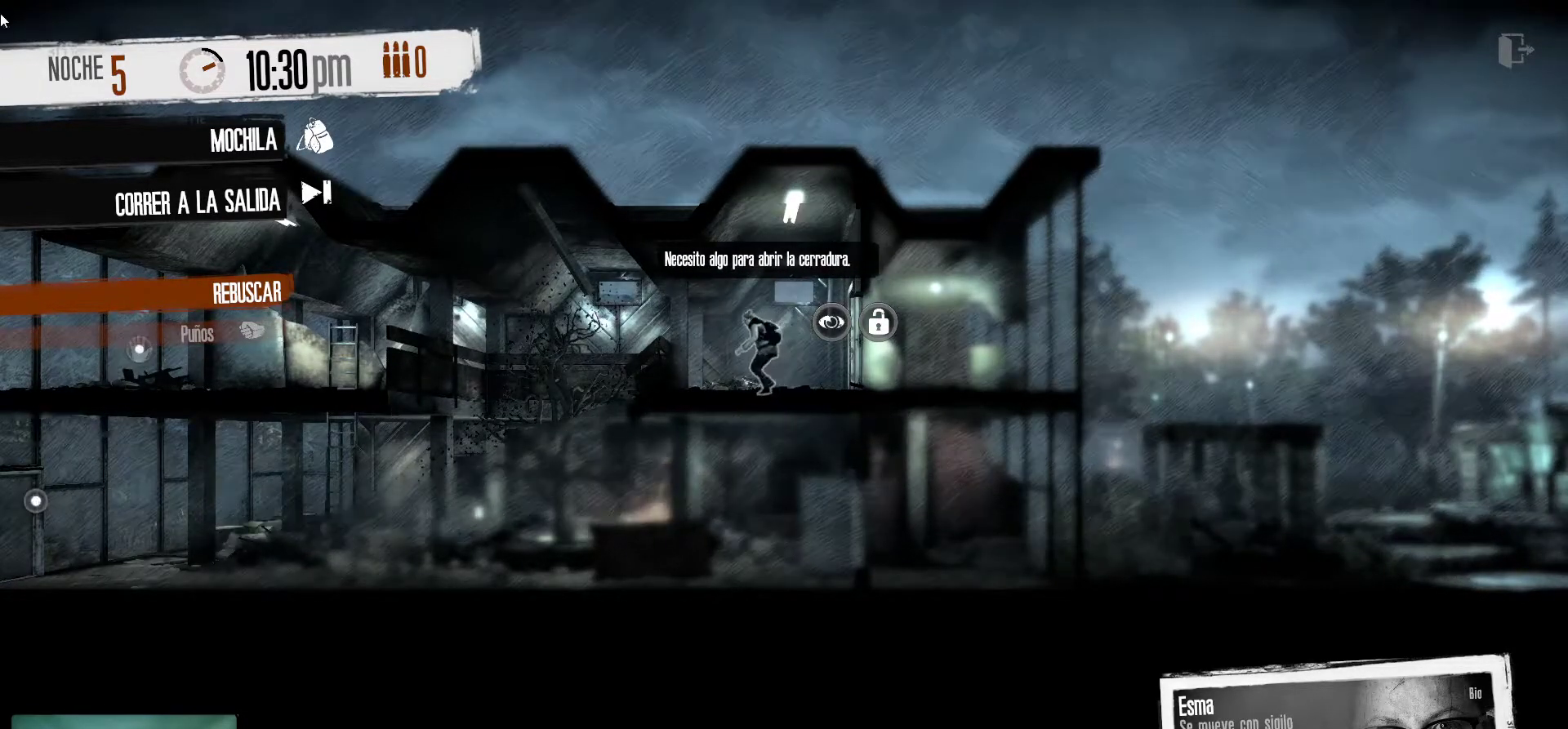
{"keys": [], "mouse": [], "mouse_move": "down", "events": []}
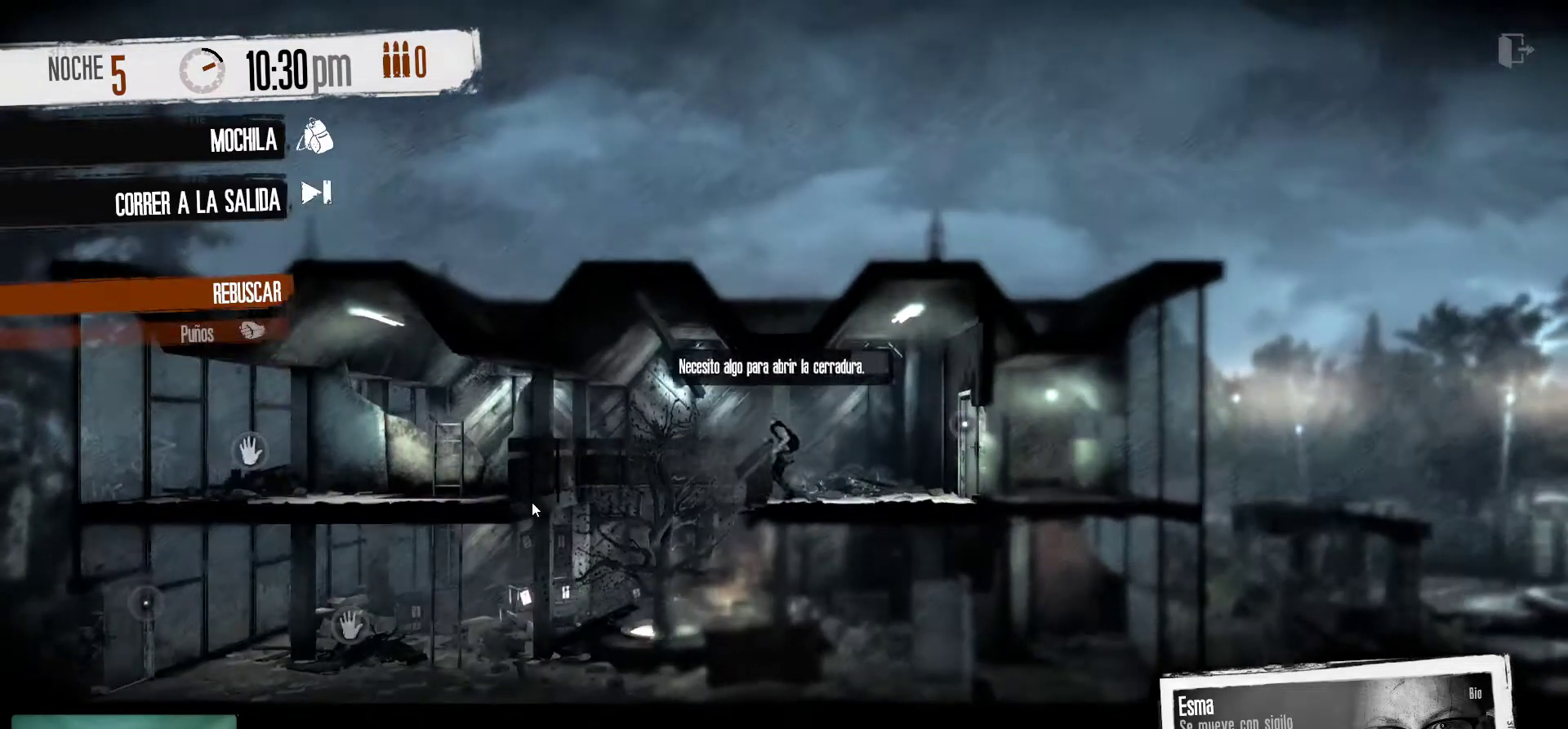
{"keys": [], "mouse": [], "mouse_move": "up", "events": []}
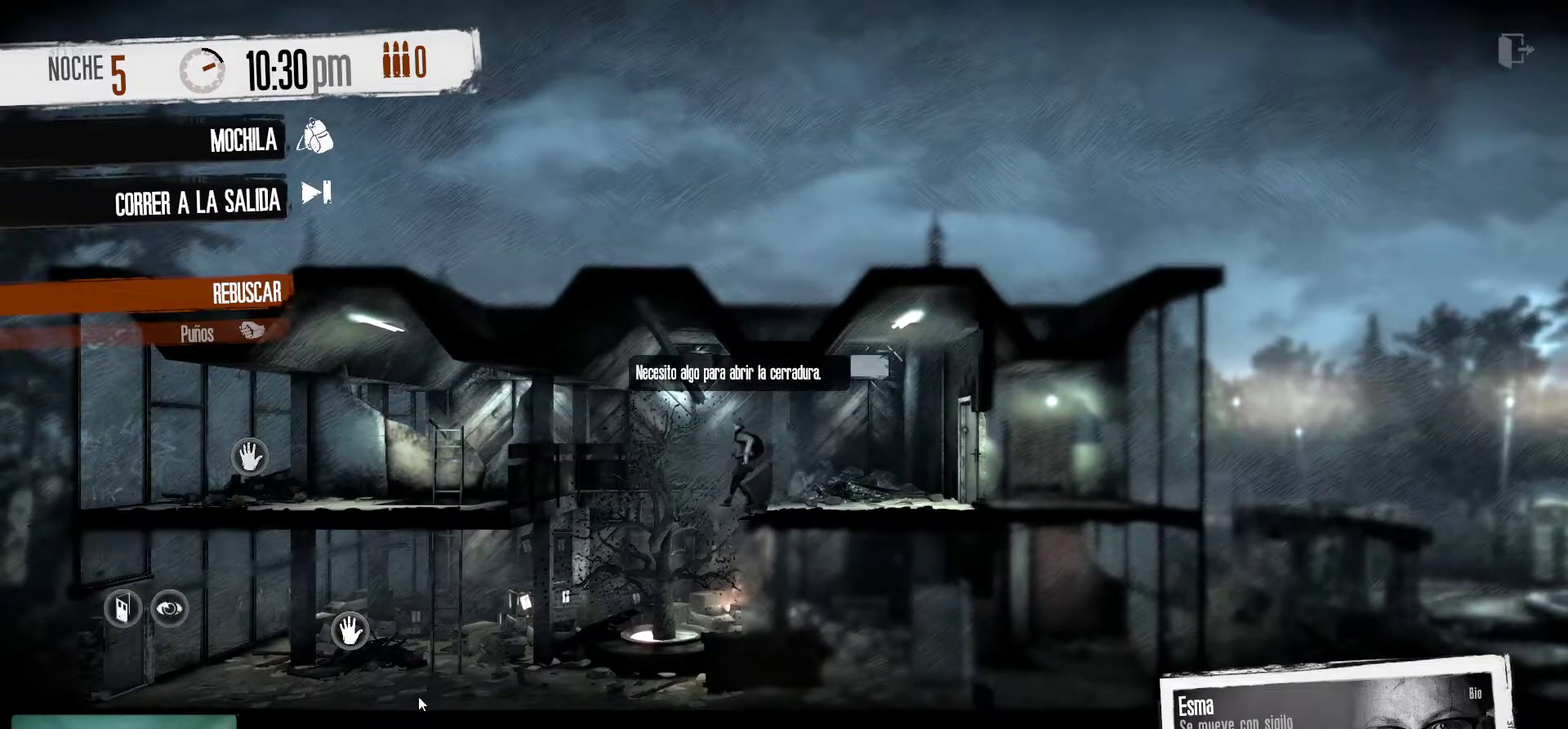
{"keys": [], "mouse": [], "mouse_move": "still", "events": []}
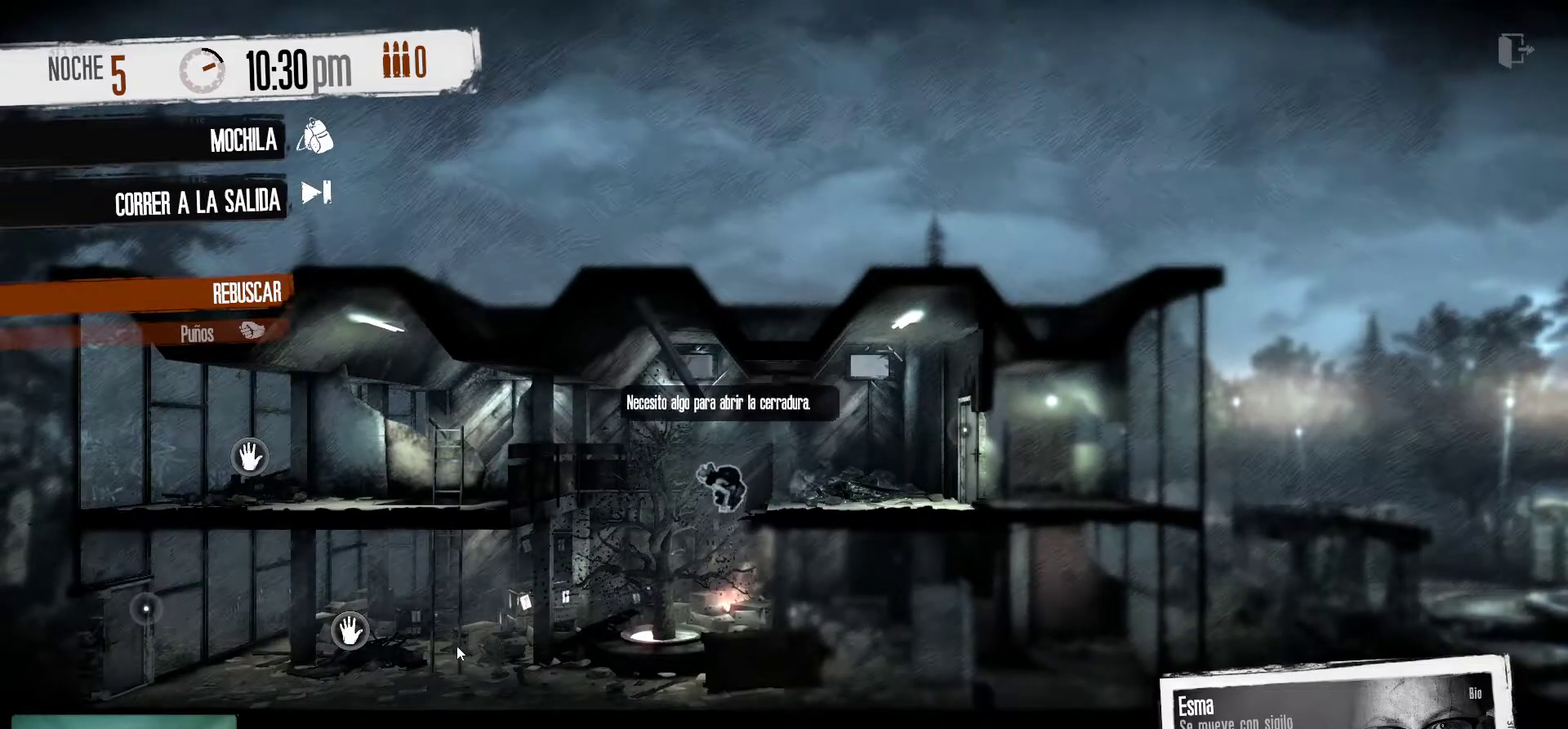
{"keys": [], "mouse": [], "mouse_move": "left", "events": []}
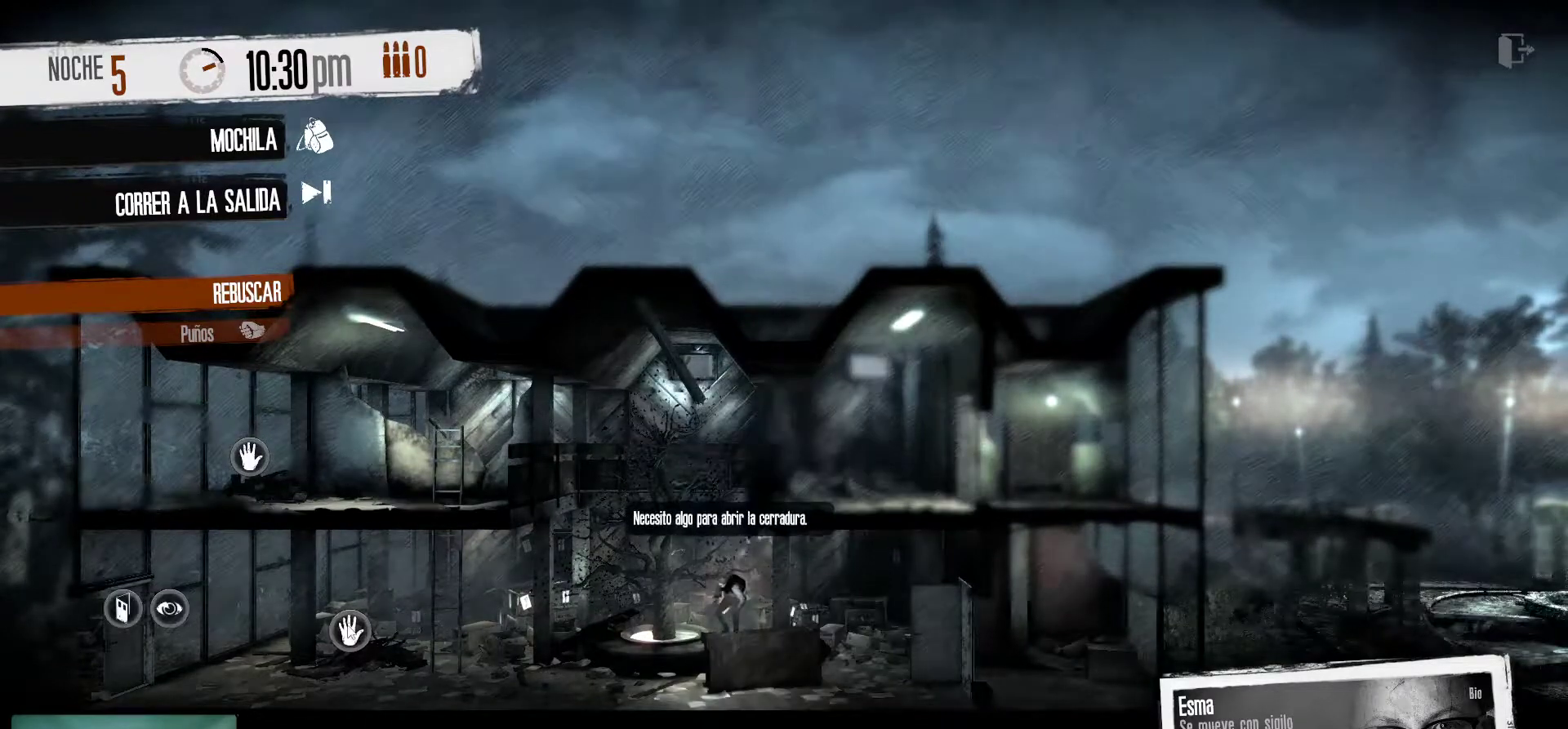
{"keys": [], "mouse": [], "mouse_move": "still", "events": []}
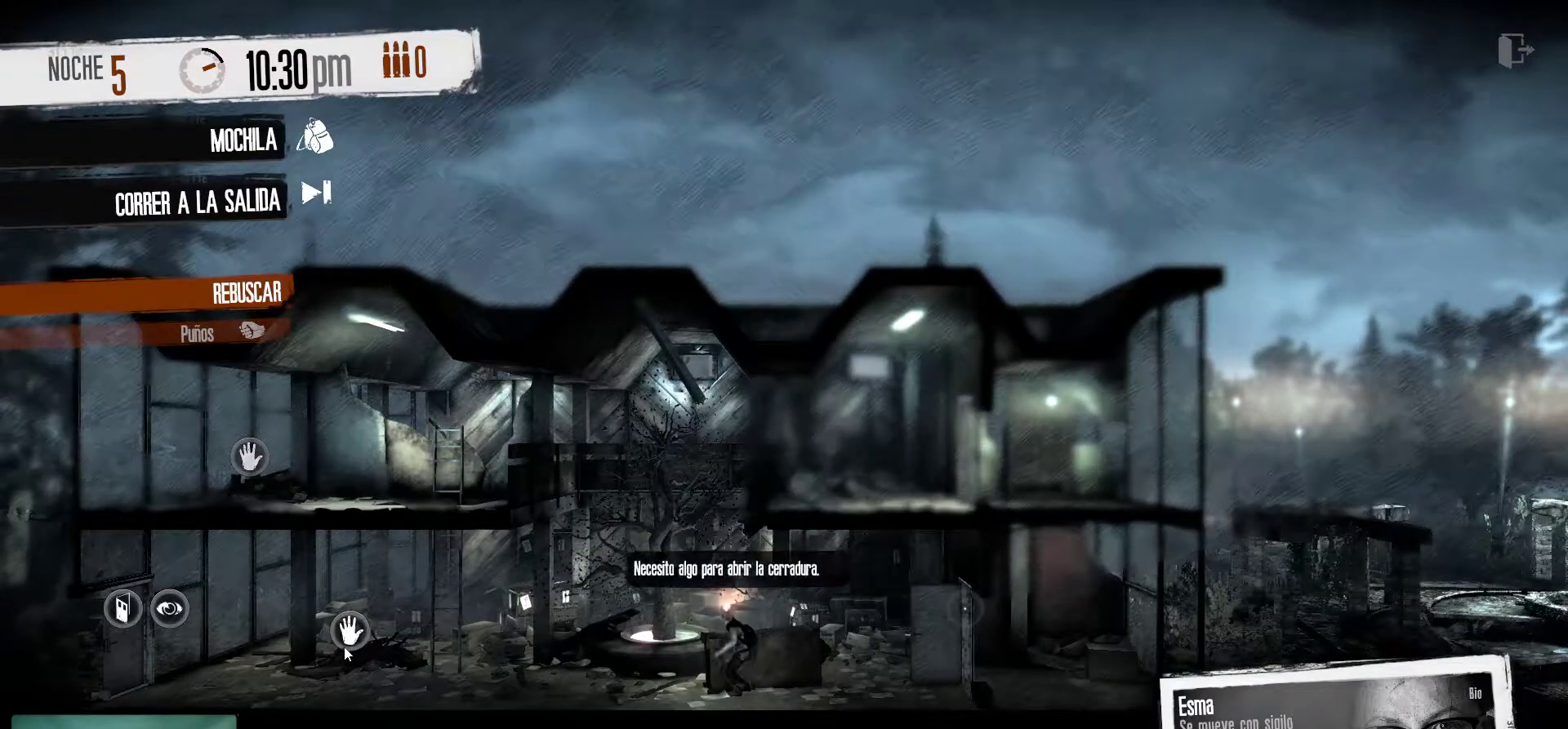
{"keys": [], "mouse": [], "mouse_move": "still", "events": [[50, "mouse_right", "down"], [200, "mouse_right", "up"]]}
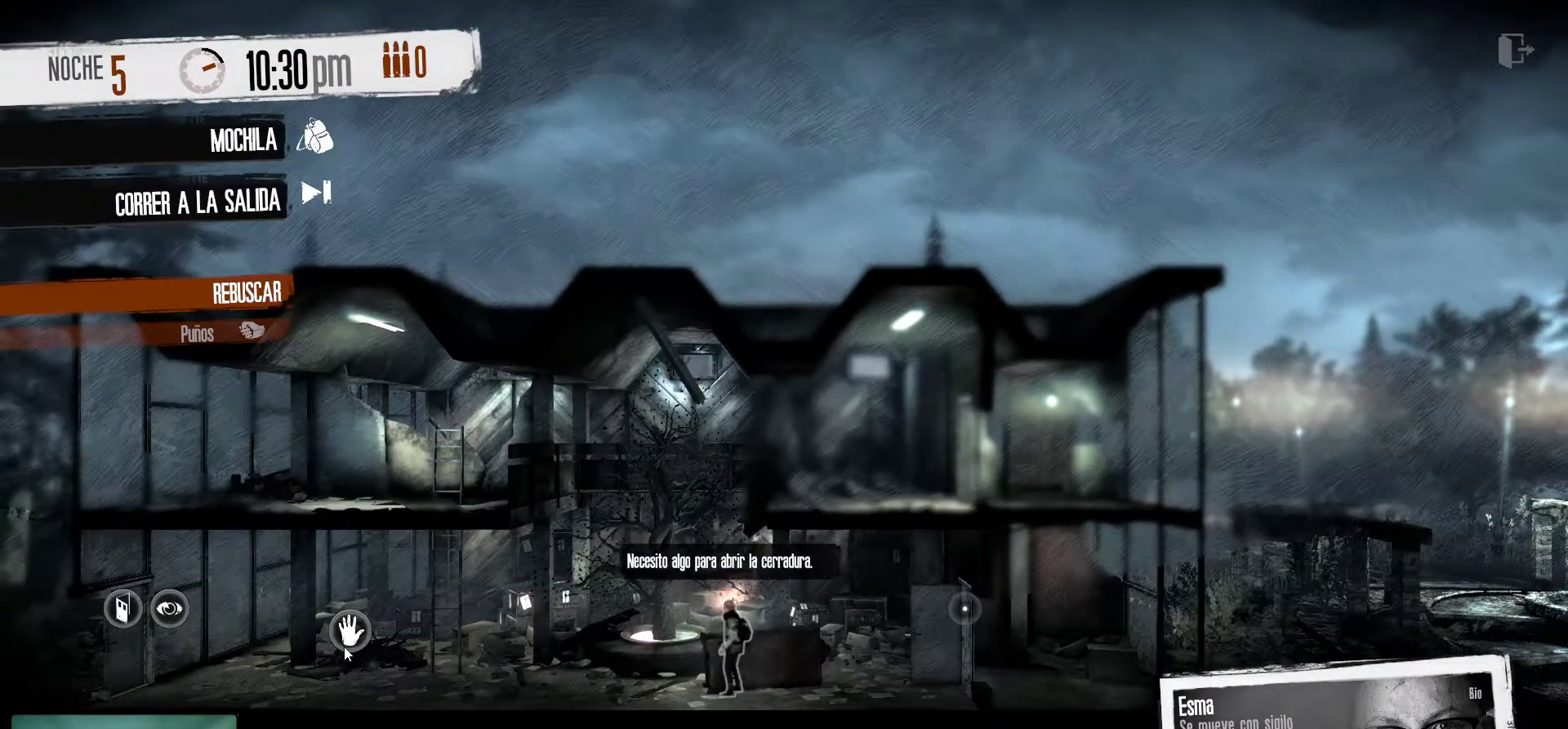
{"keys": [], "mouse": [], "mouse_move": "still", "events": []}
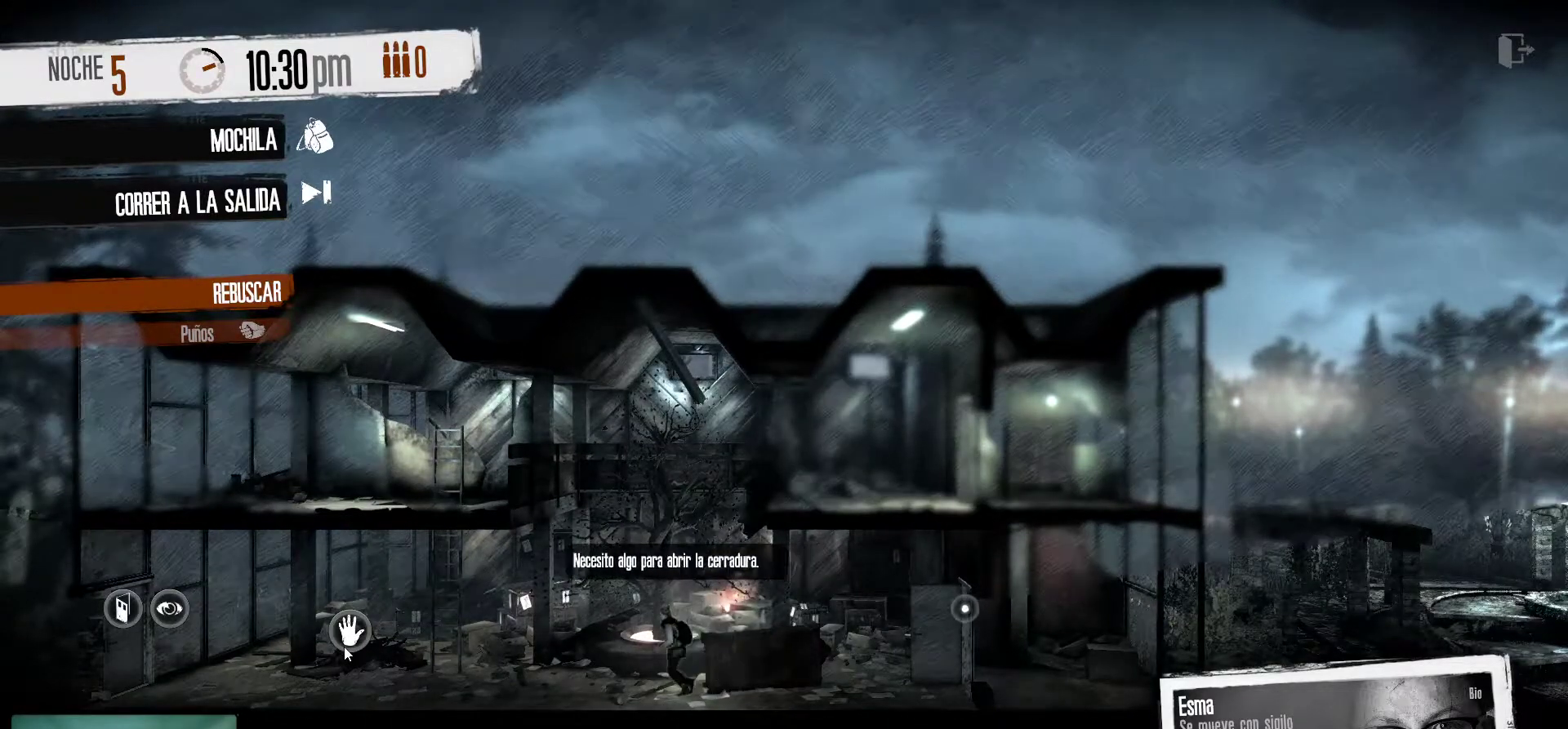
{"keys": [], "mouse": [], "mouse_move": "left", "events": []}
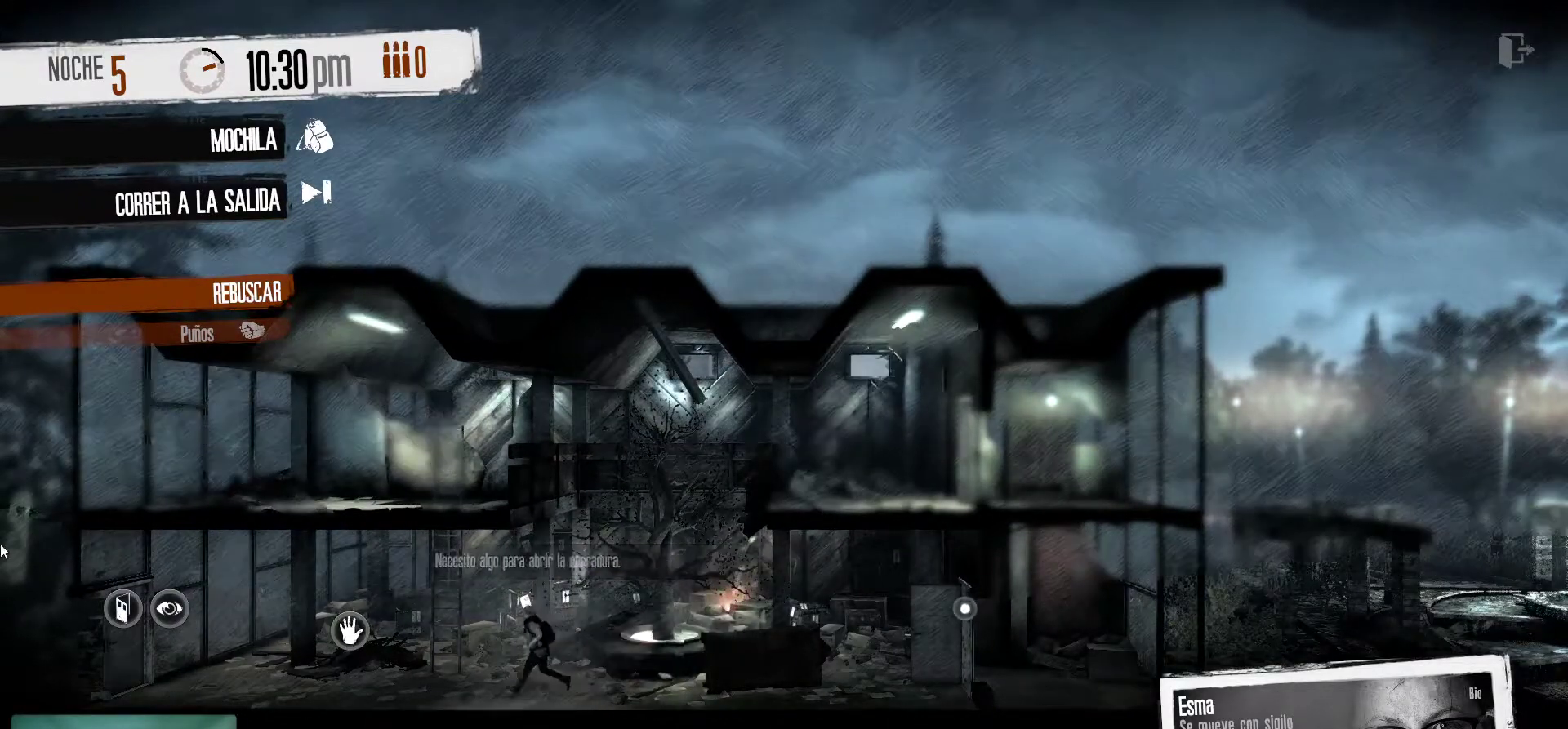
{"keys": [], "mouse": [], "mouse_move": "down-right", "events": []}
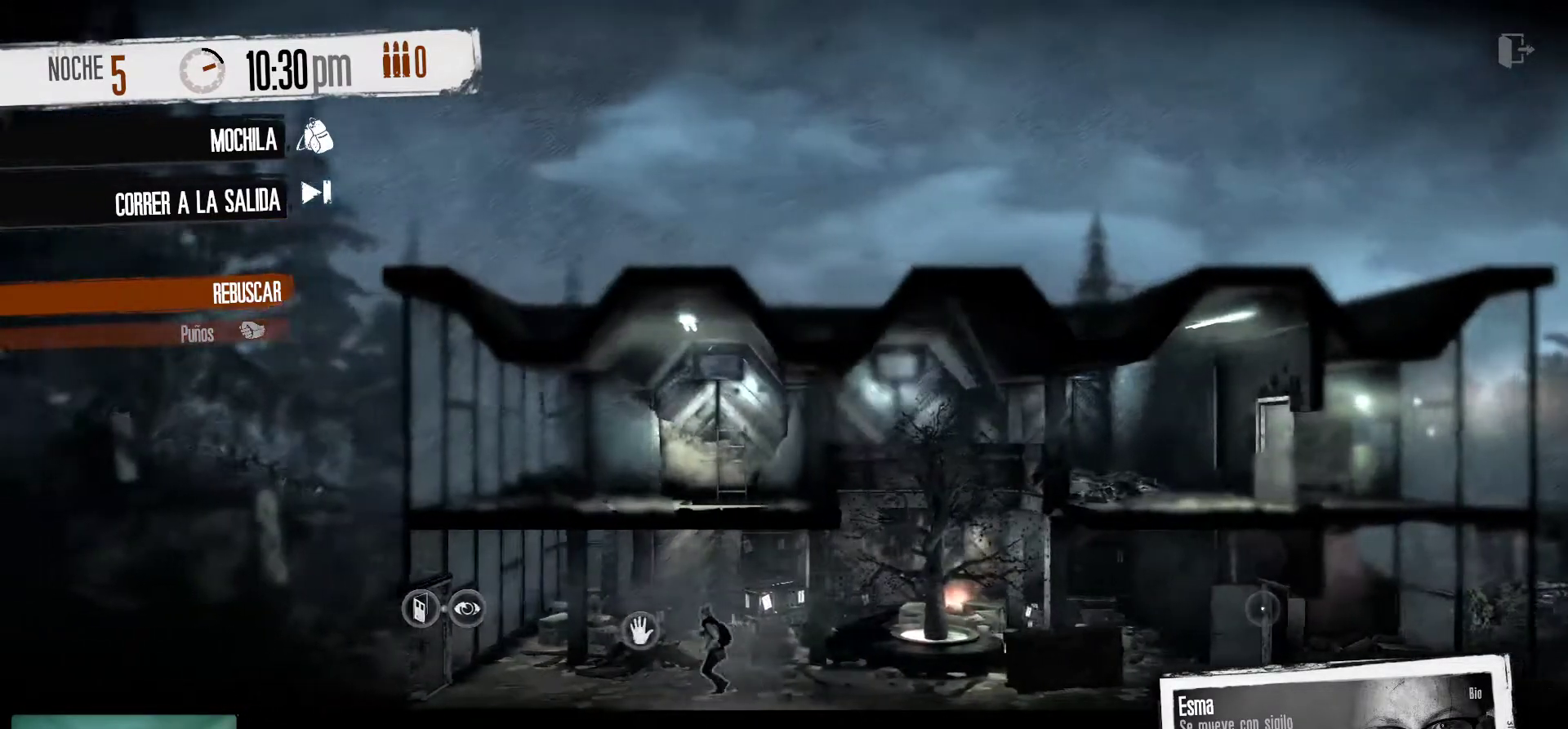
{"keys": [], "mouse": [], "mouse_move": "still", "events": []}
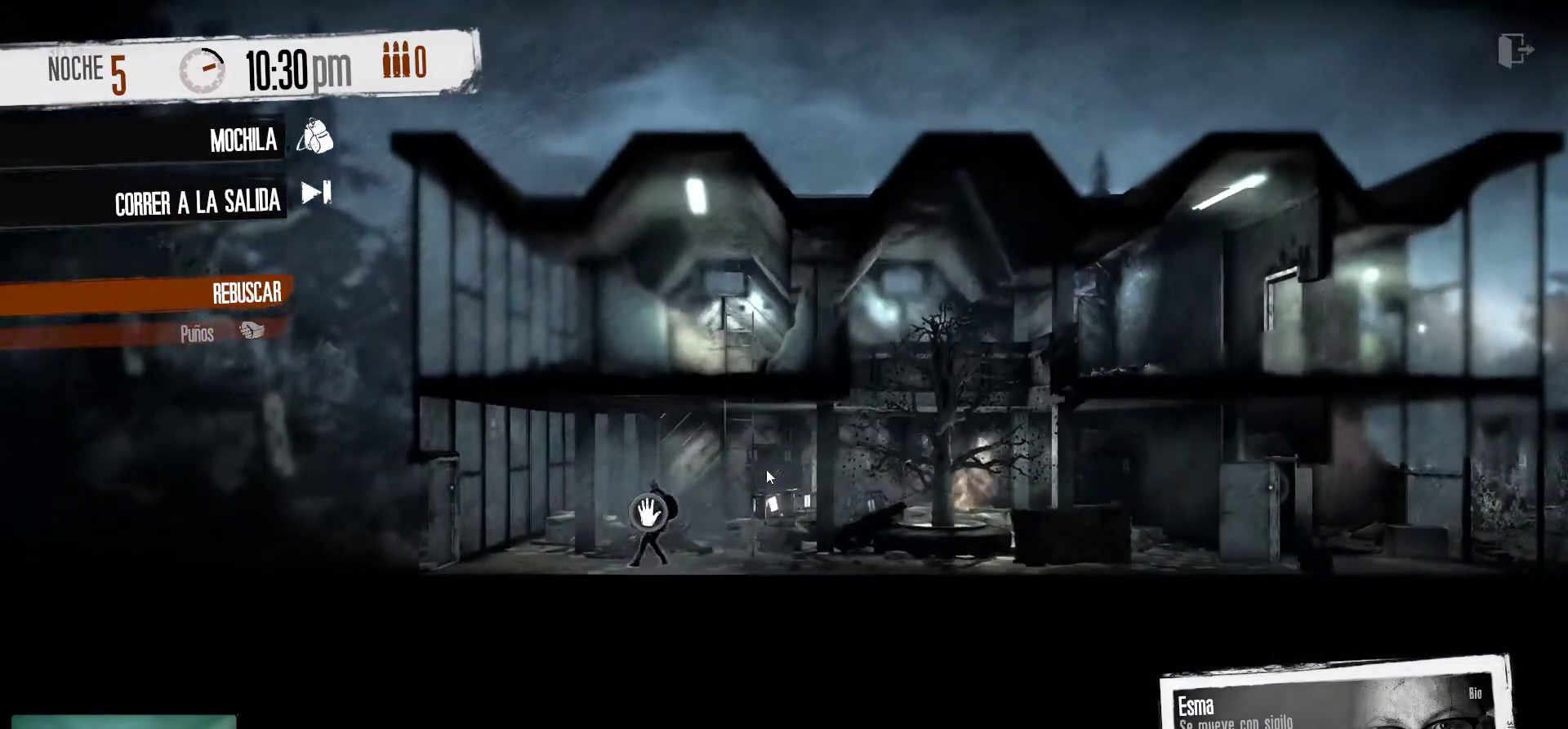
{"keys": [], "mouse": [], "mouse_move": "still", "events": []}
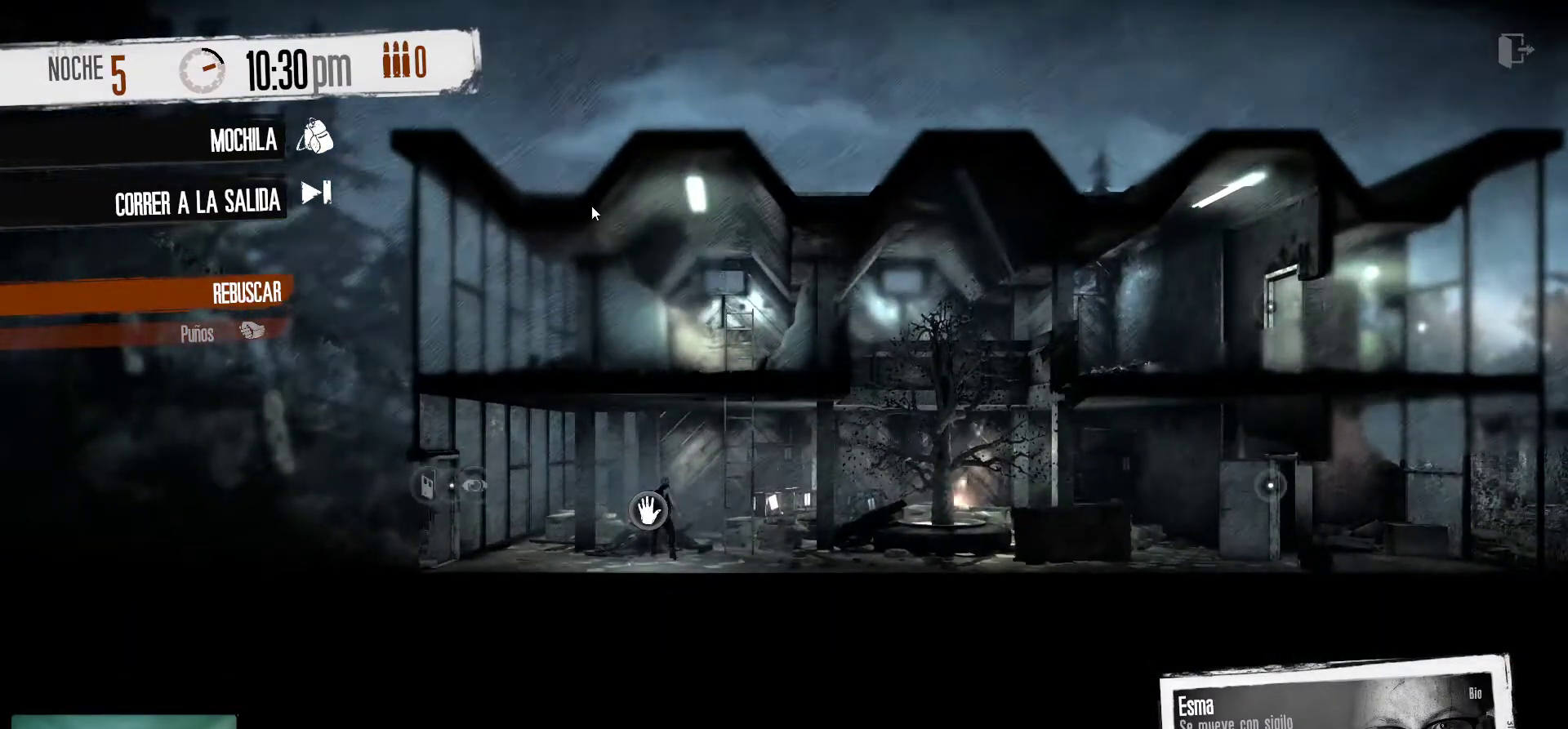
{"keys": [], "mouse": [], "mouse_move": "still", "events": []}
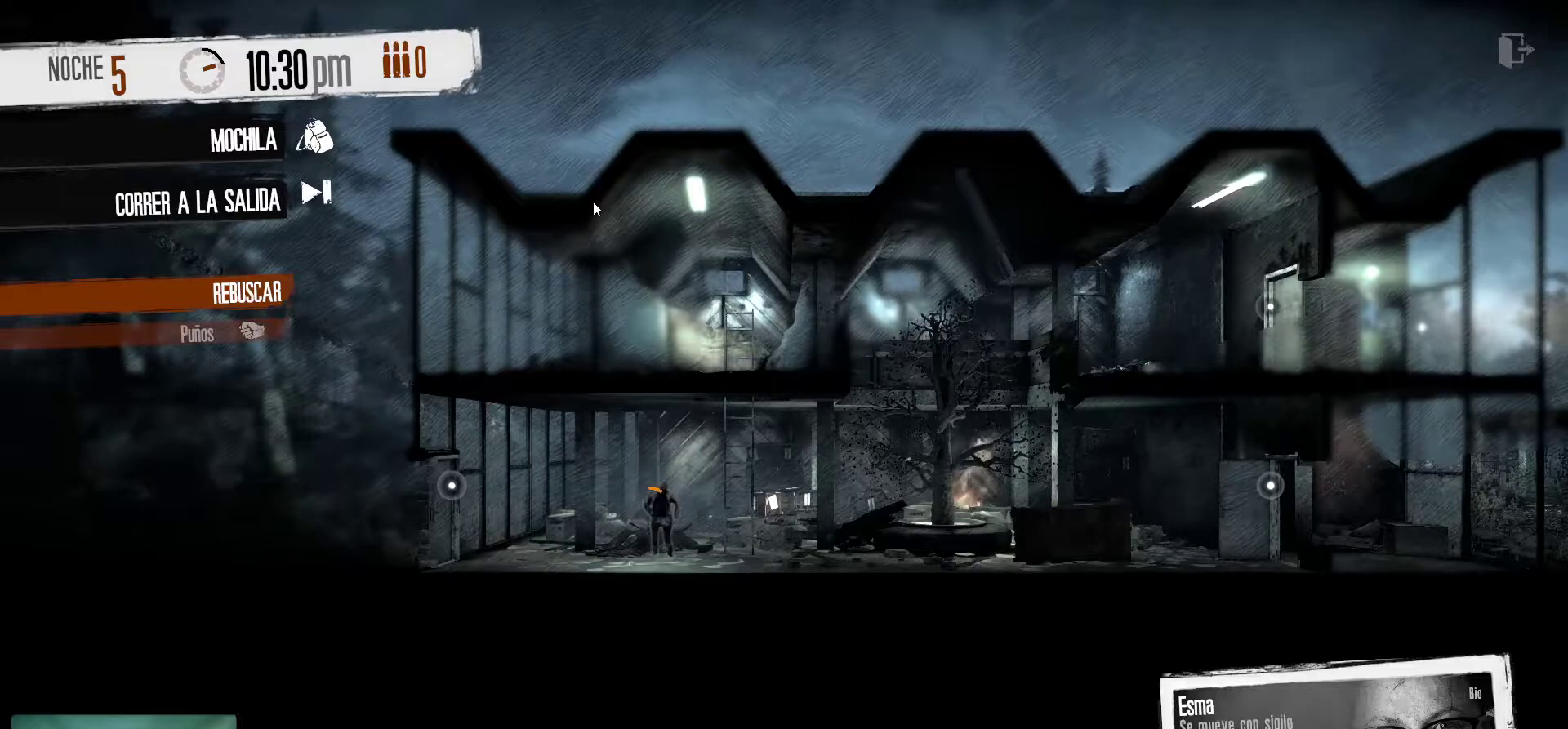
{"keys": [], "mouse": [], "mouse_move": "still", "events": []}
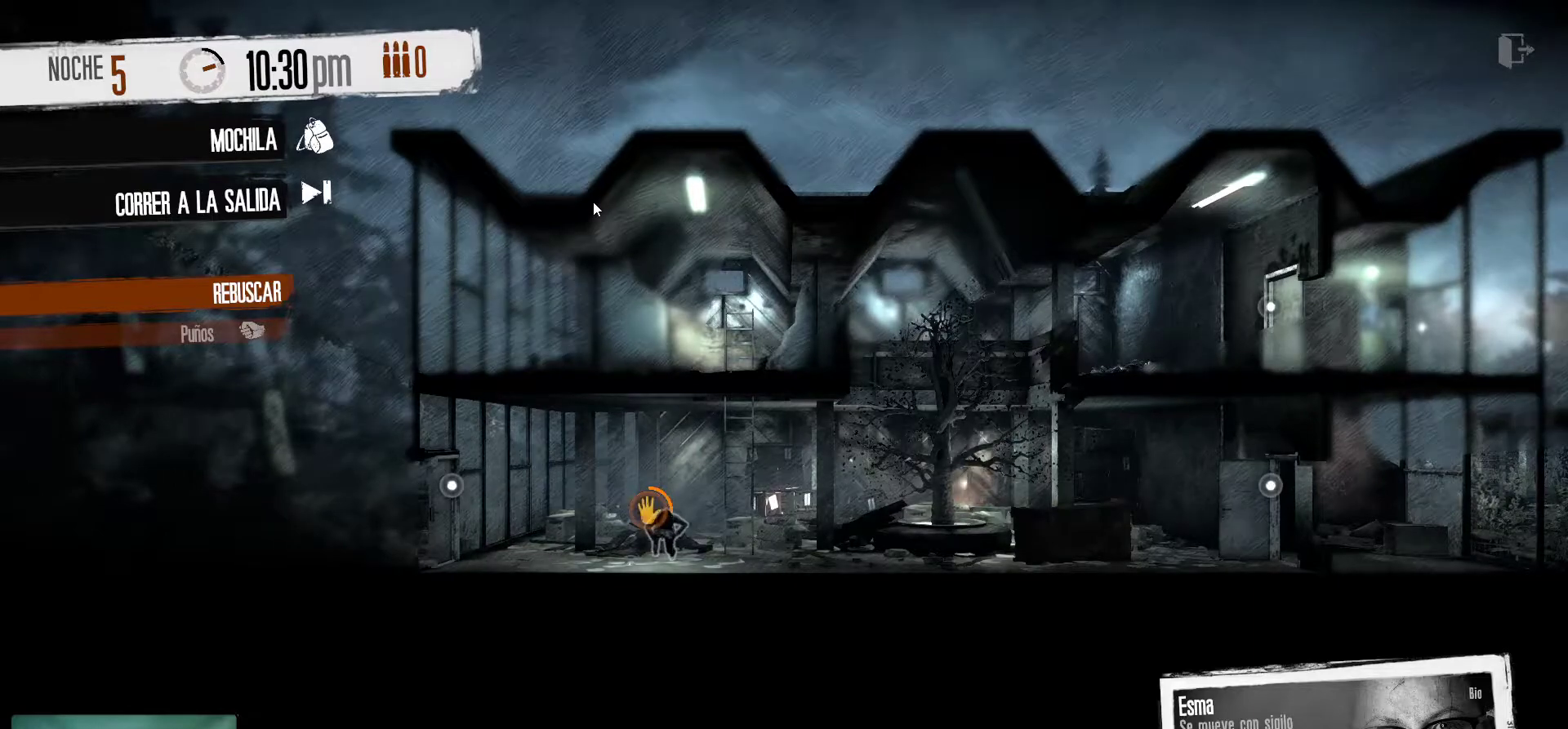
{"keys": [], "mouse": [], "mouse_move": "still", "events": []}